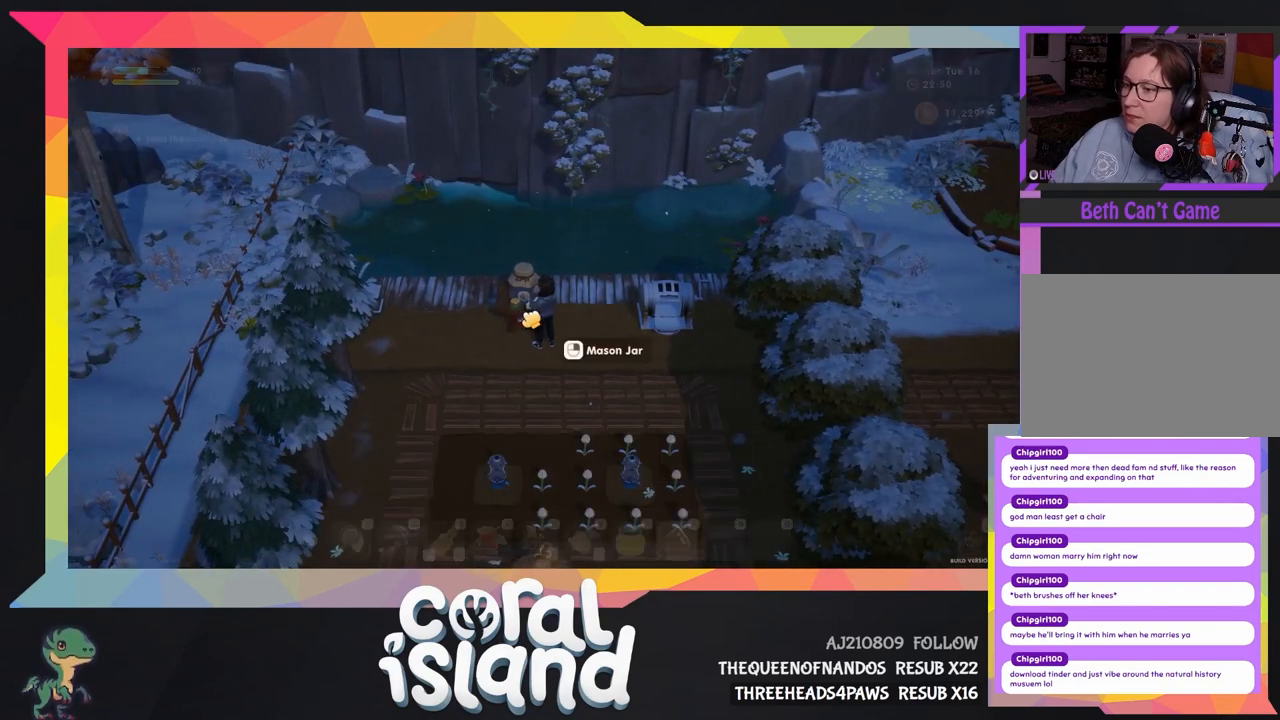
Gameplay with keyboard and mouse; each line is a JSON object with the keys held at the frame after it. "events" lists presses ("down") and releases ("up") of "1", "2", "3", "4", "5", "6", "a", "d", "e", "q", "r", "s", "space" and "w" between this image and that frame as [ms after this image, input, new state], when the widget could be followed in between. No other keys are recorded. Mouse buttons are not recorded. Not read: mouse_move.
{"keys": ["d"], "events": [[167, "d", "down"], [167, "s", "down"], [467, "s", "up"]]}
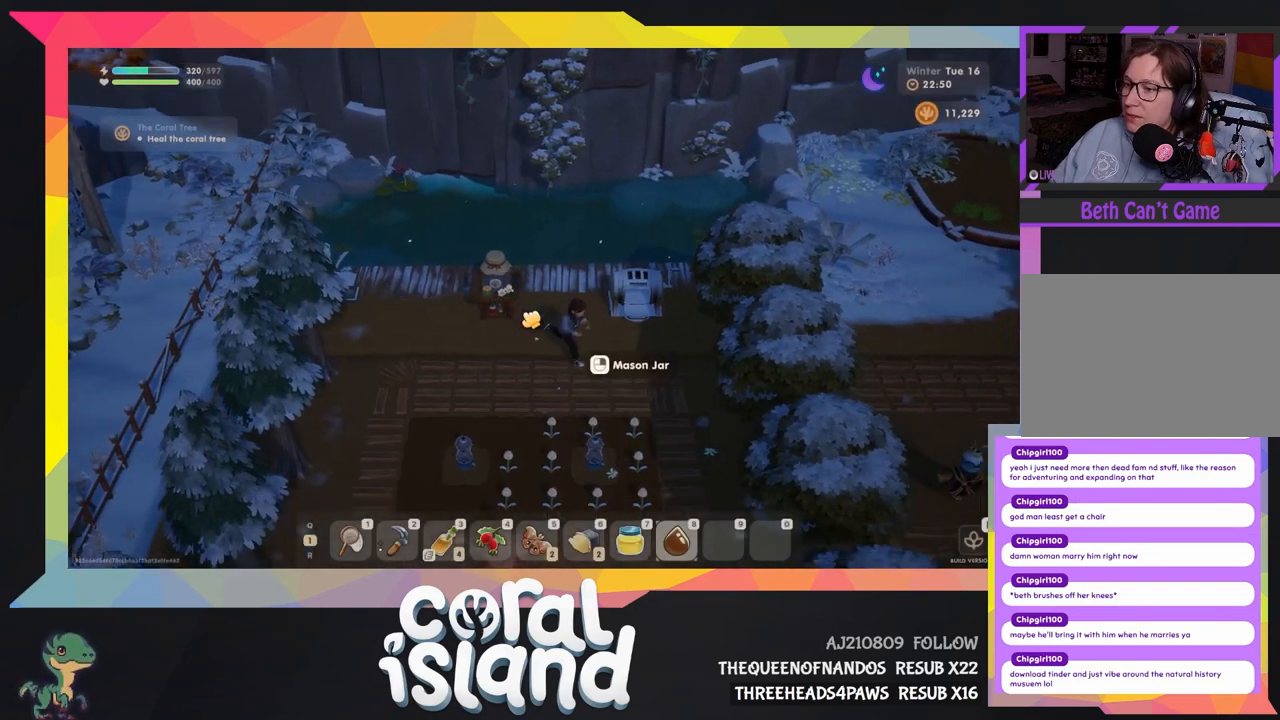
{"keys": ["d"], "events": []}
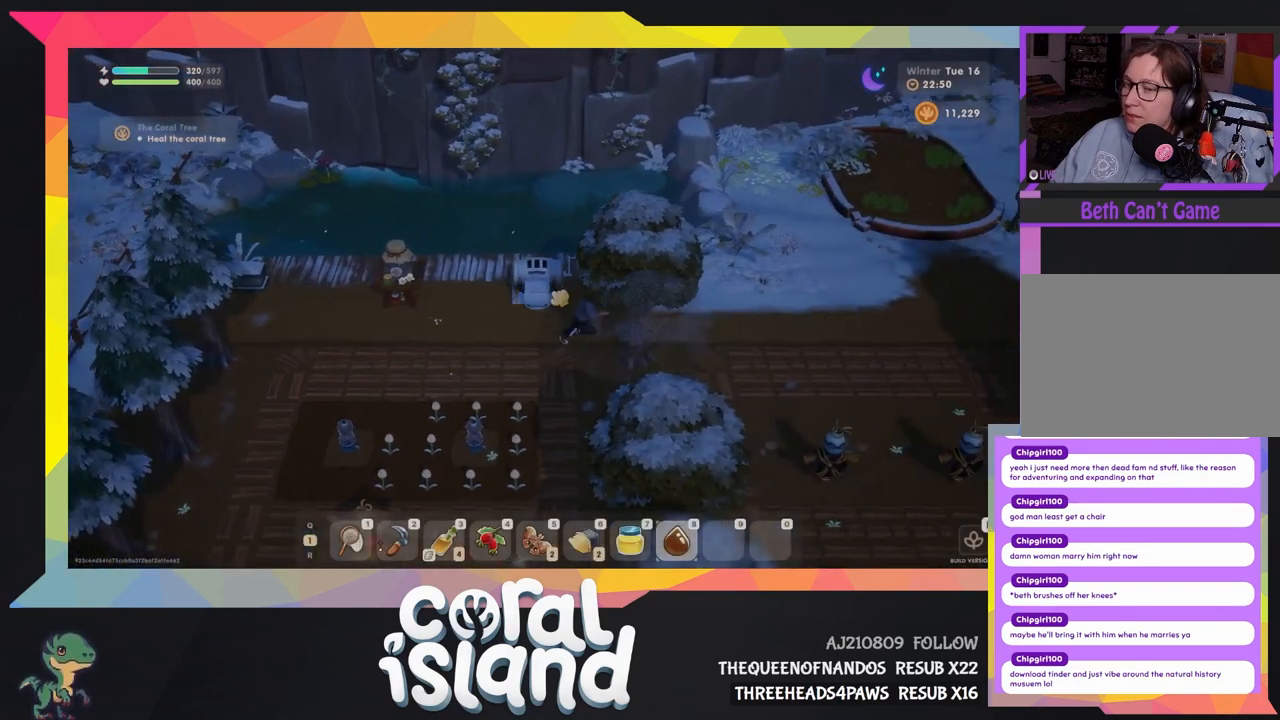
{"keys": ["d"], "events": []}
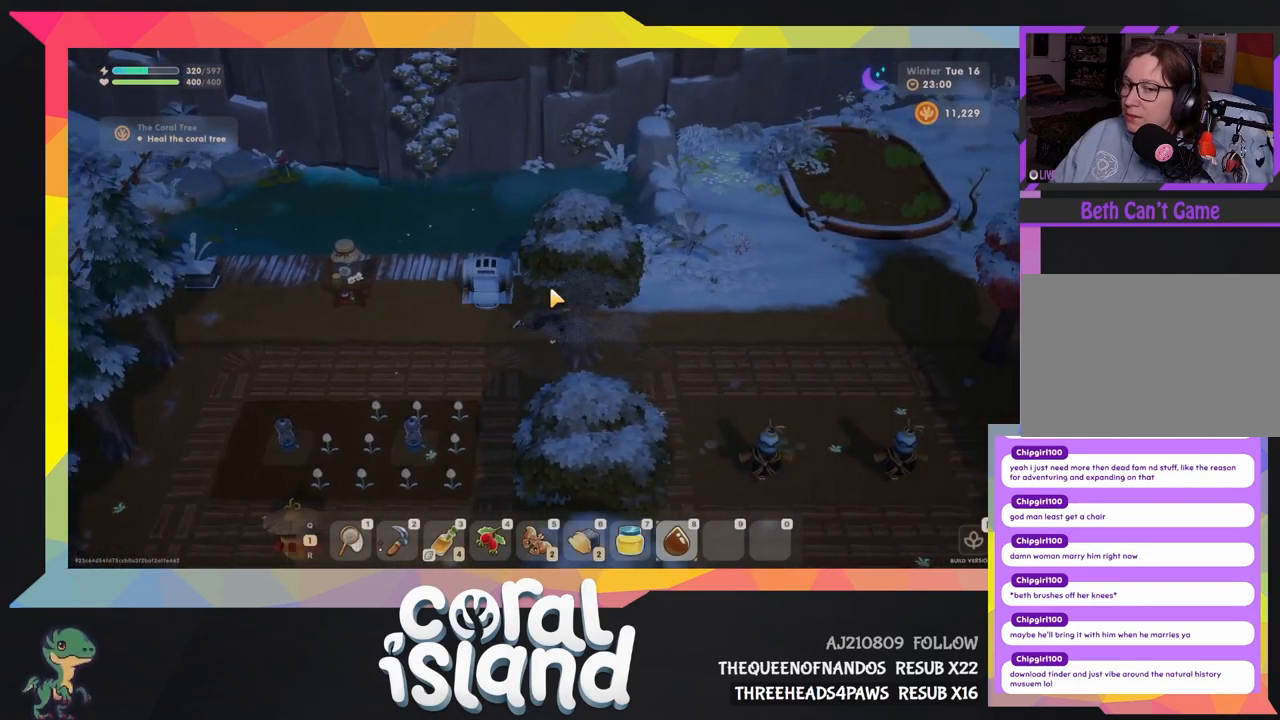
{"keys": ["d"], "events": [[200, "w", "down"], [500, "w", "up"]]}
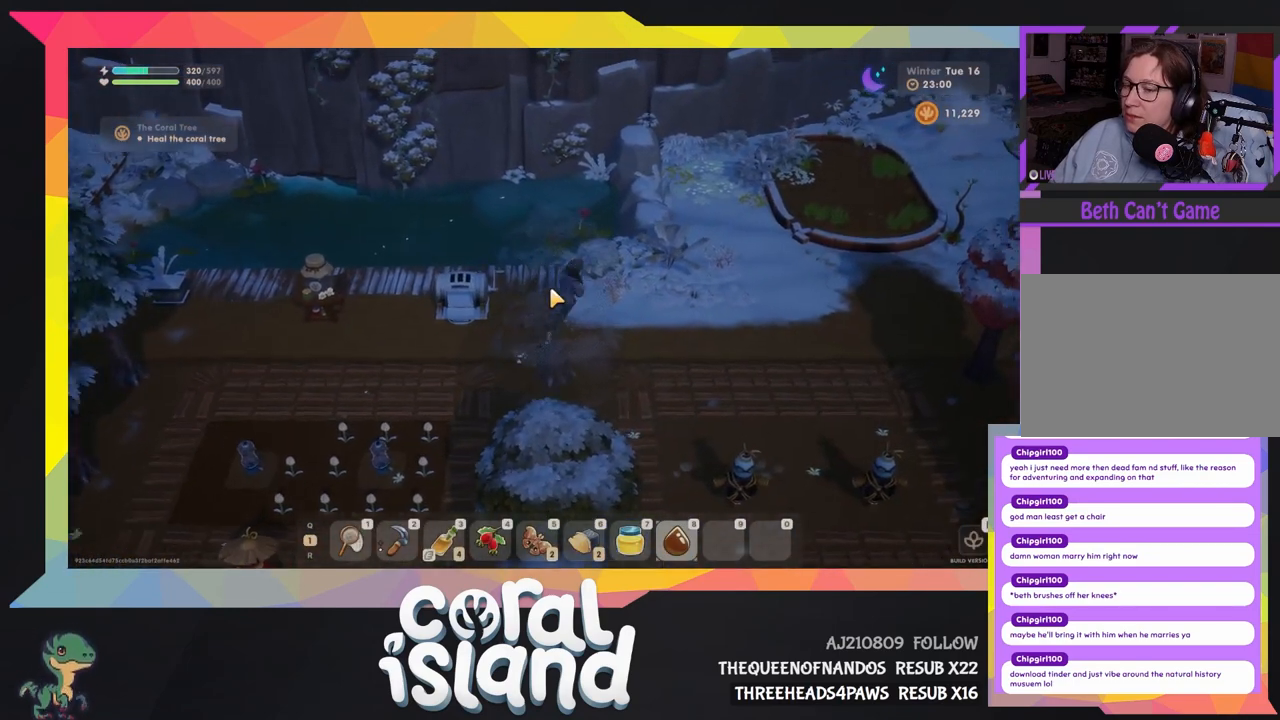
{"keys": ["d"], "events": []}
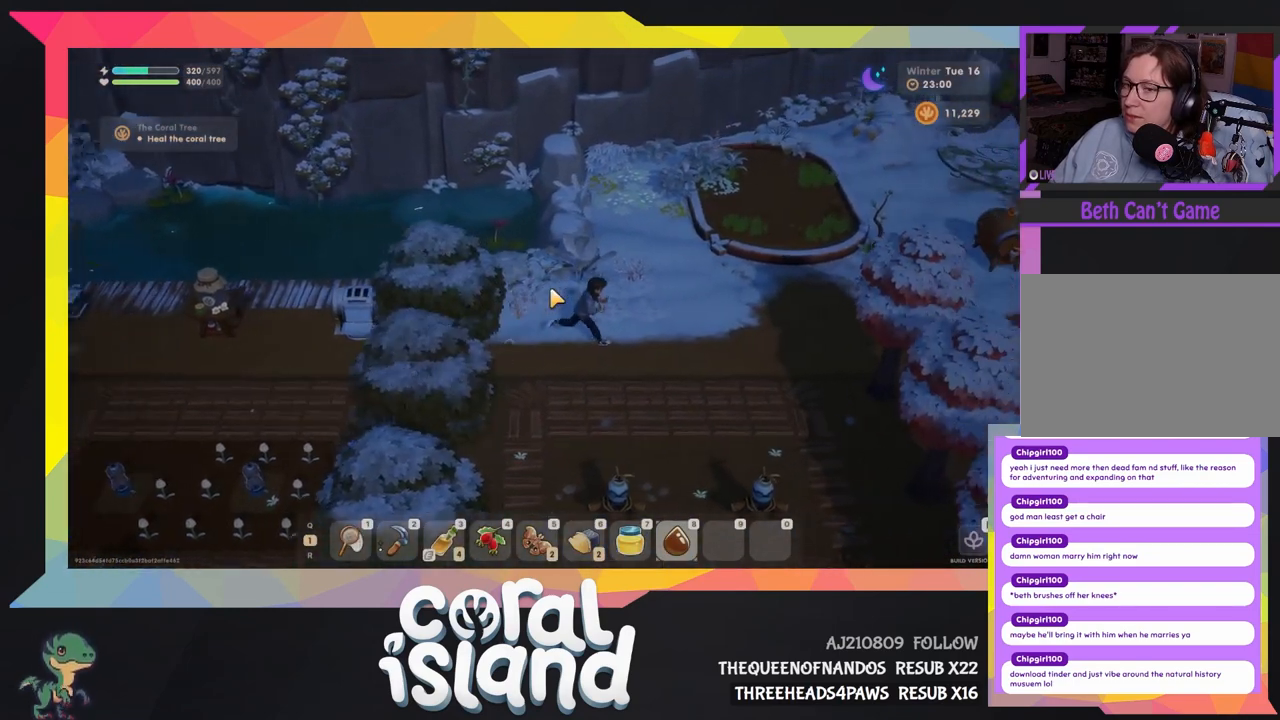
{"keys": ["d"], "events": []}
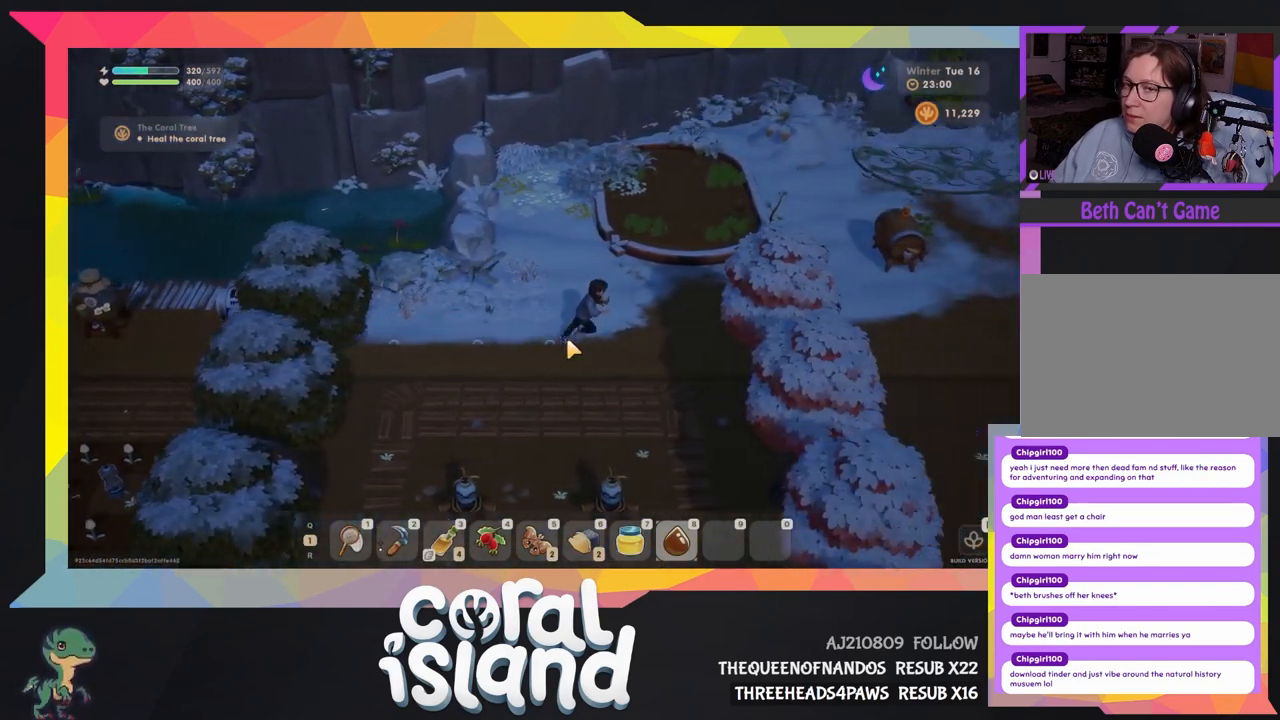
{"keys": ["d"], "events": []}
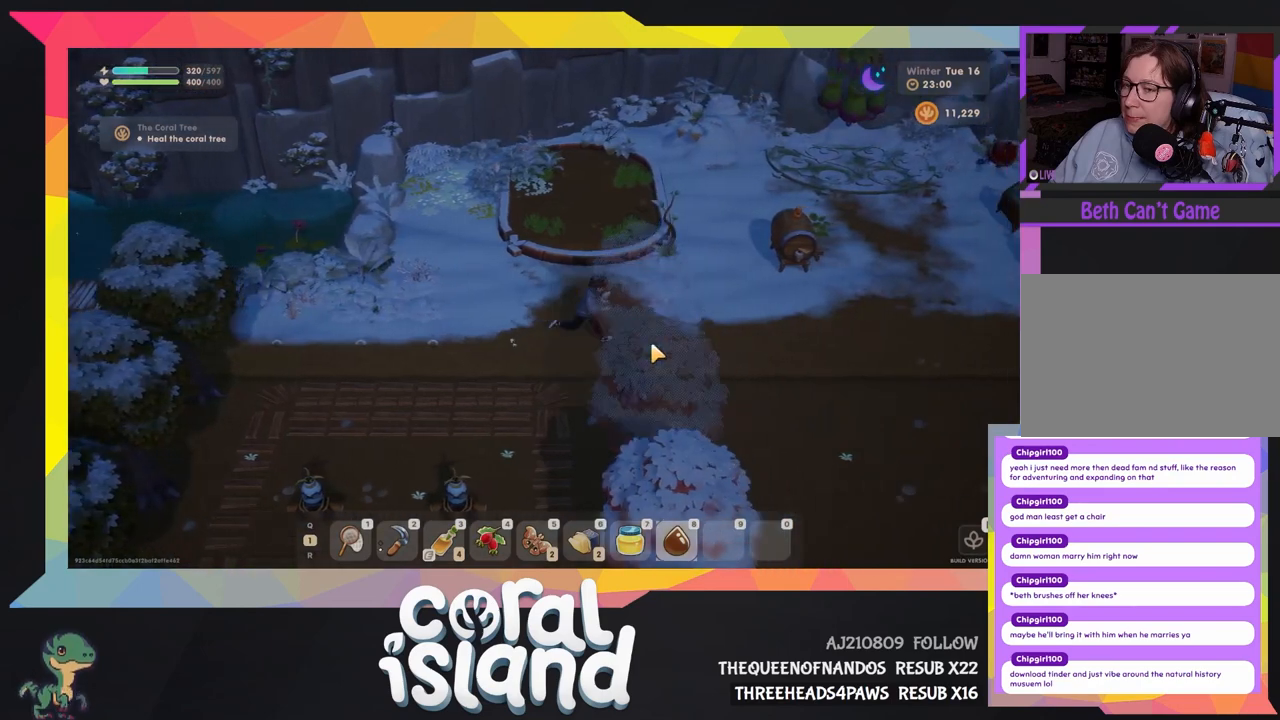
{"keys": ["d", "w"], "events": [[200, "w", "down"]]}
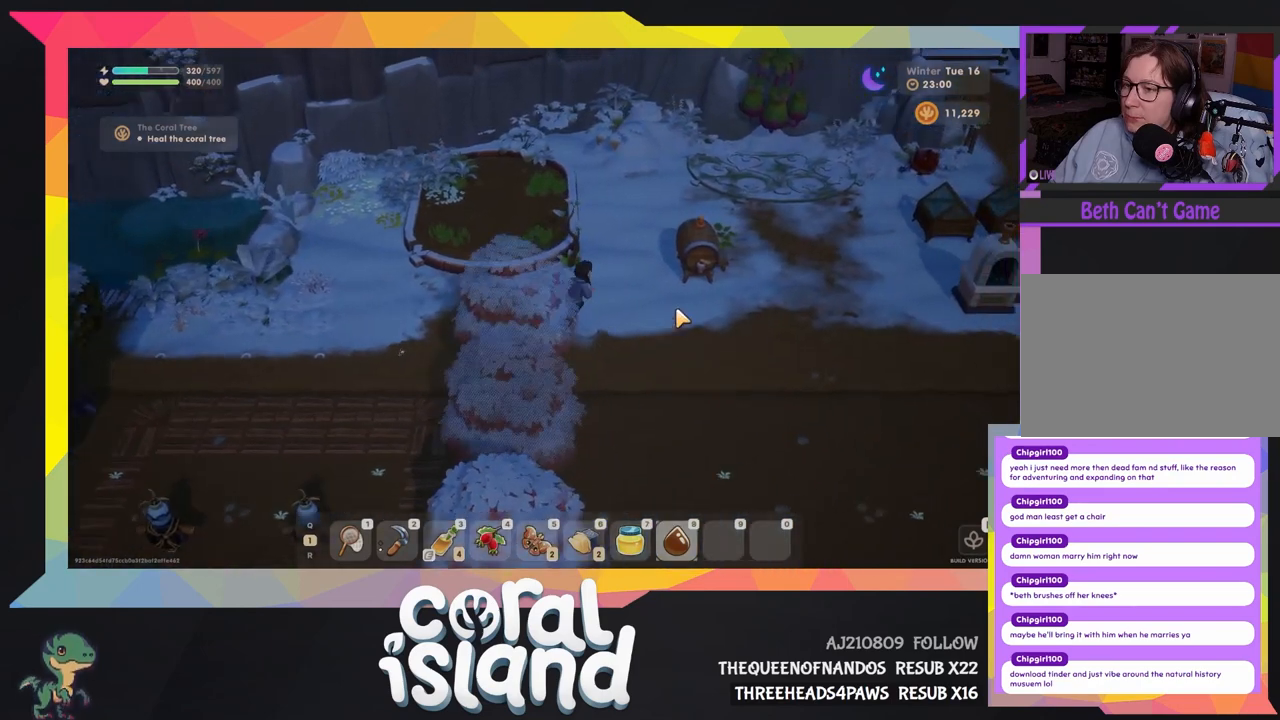
{"keys": [], "events": [[433, "w", "up"], [500, "d", "up"]]}
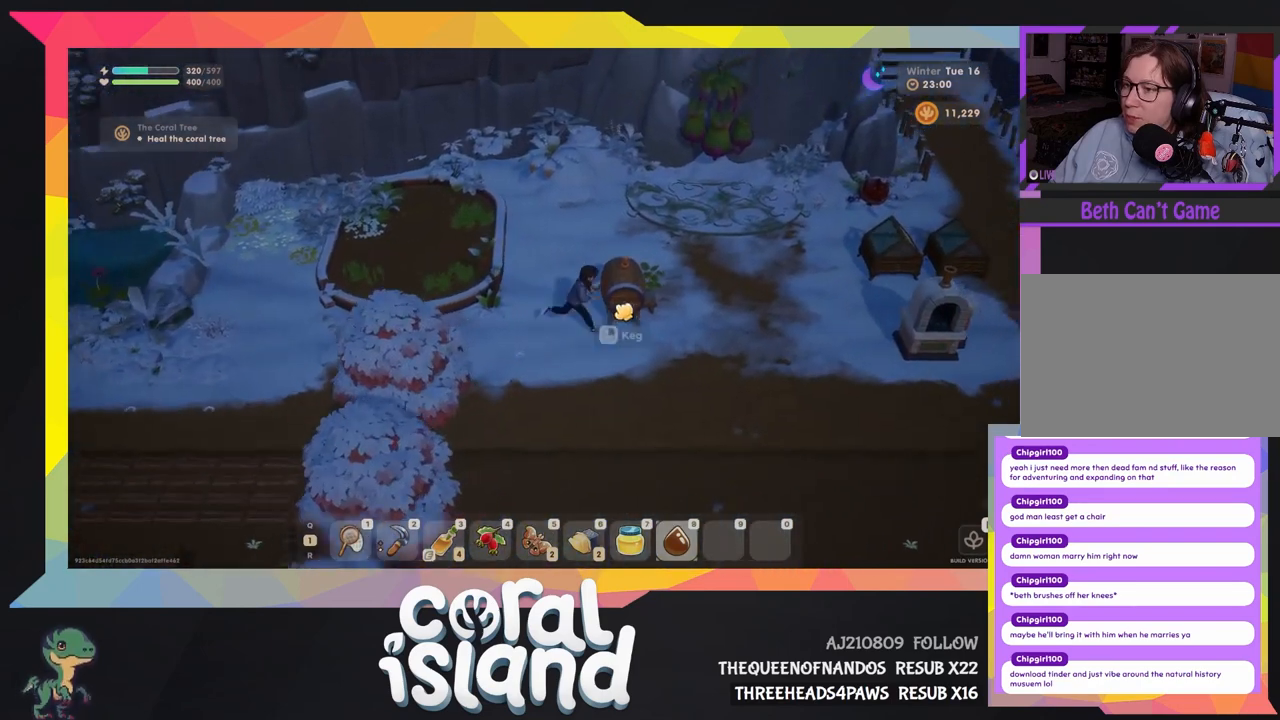
{"keys": [], "events": []}
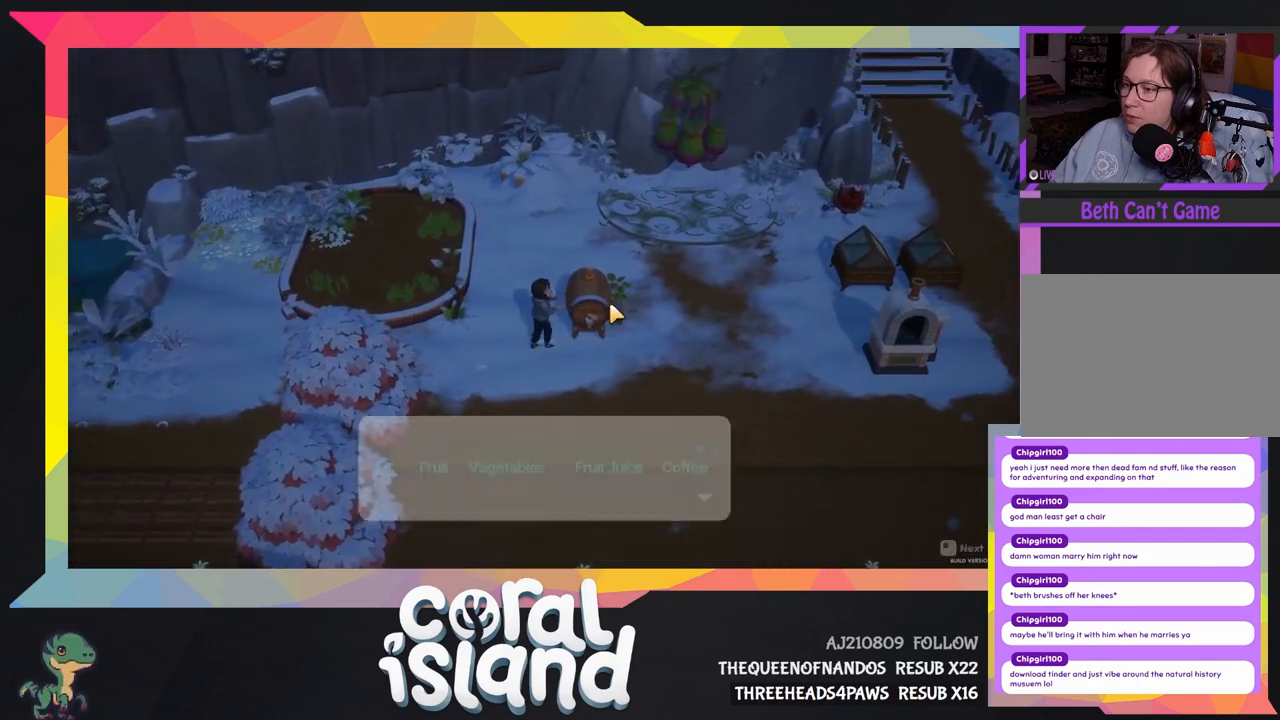
{"keys": [], "events": []}
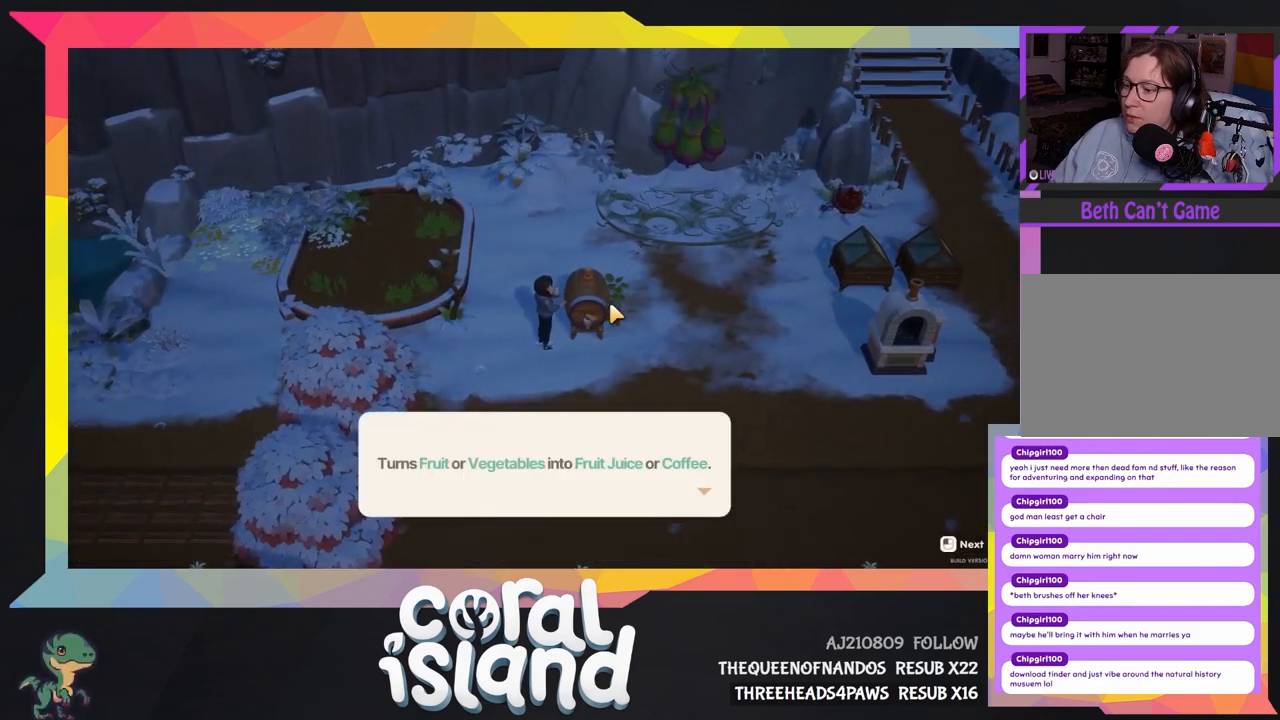
{"keys": ["d"], "events": [[267, "s", "down"], [400, "d", "down"], [500, "s", "up"]]}
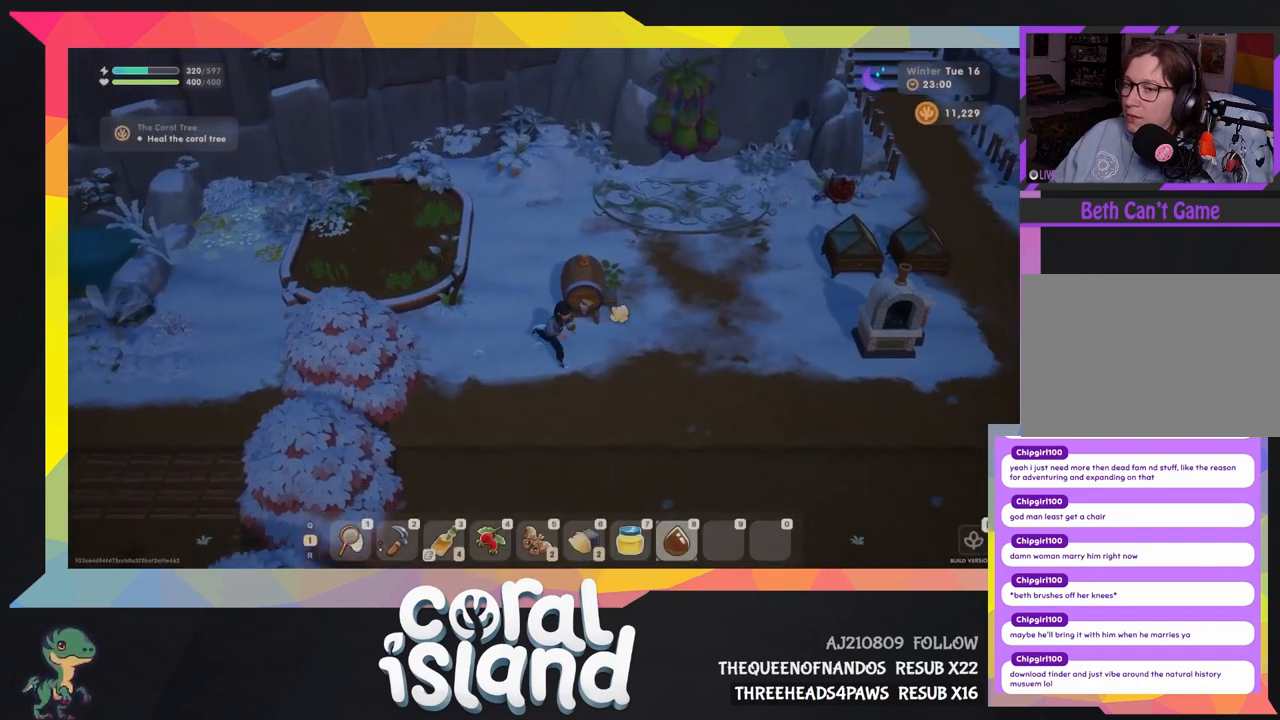
{"keys": ["d", "w"], "events": [[467, "w", "down"]]}
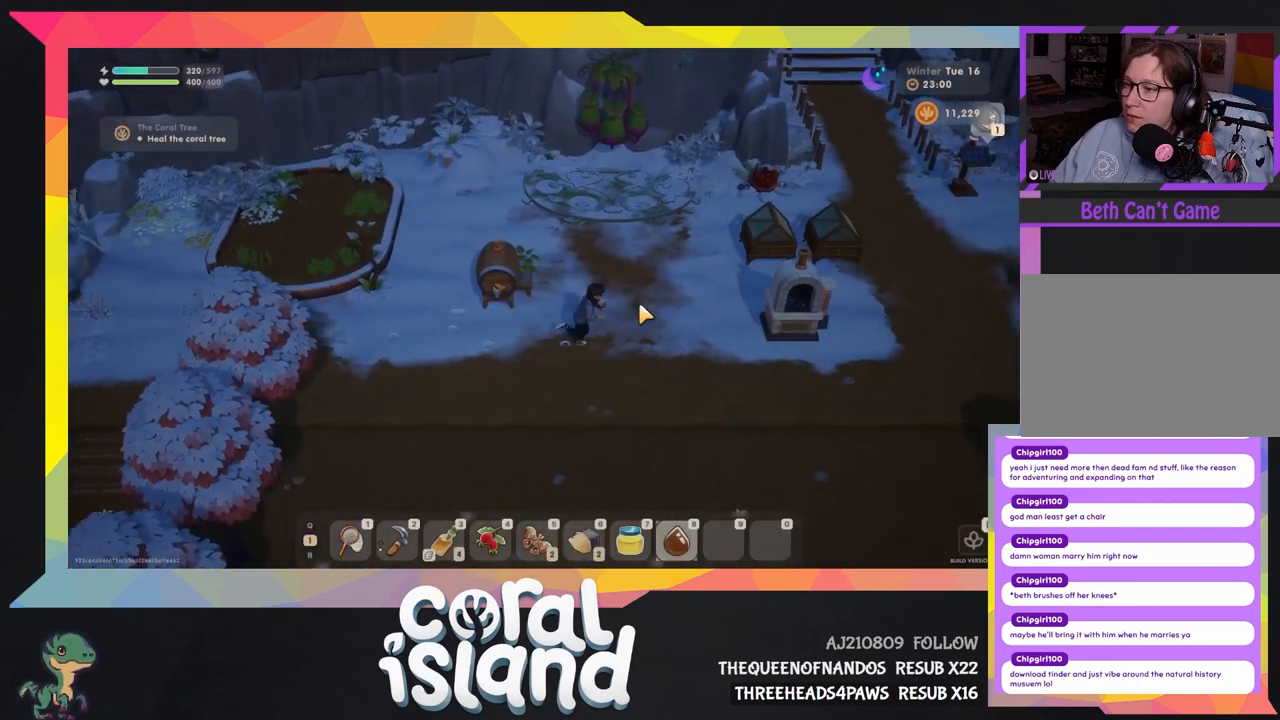
{"keys": ["d", "w"], "events": []}
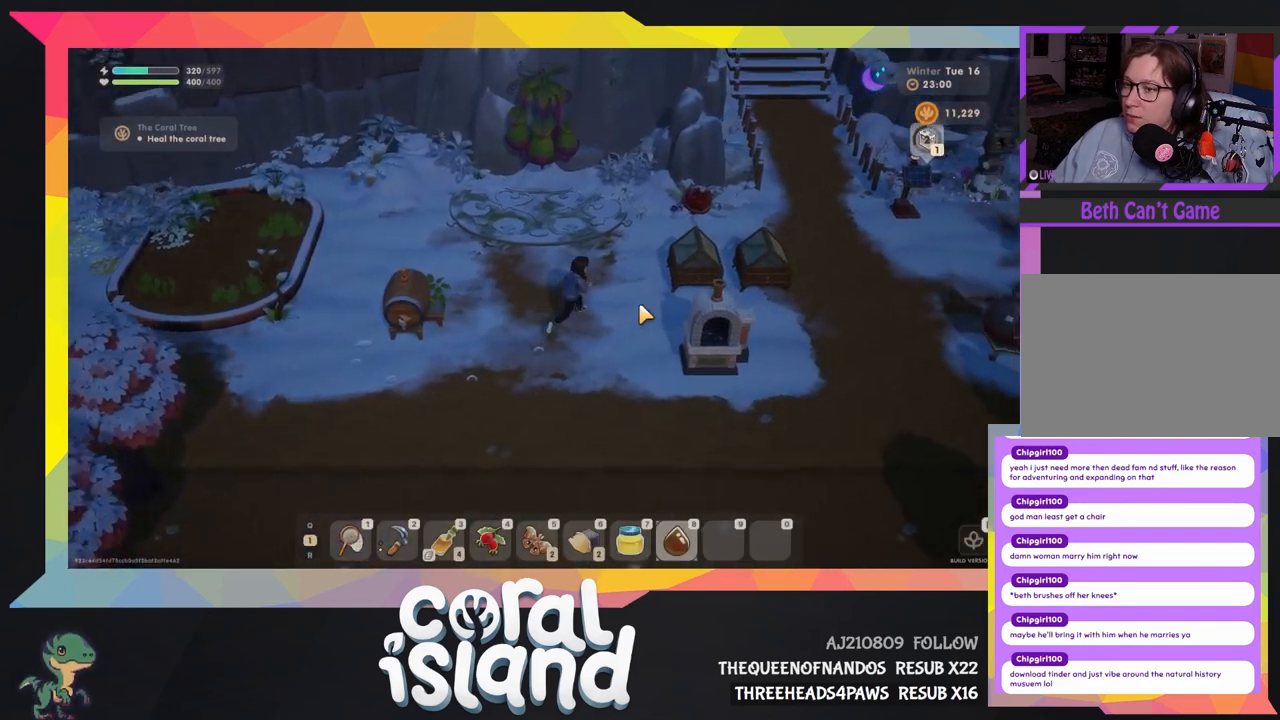
{"keys": [], "events": [[367, "w", "up"], [467, "d", "up"]]}
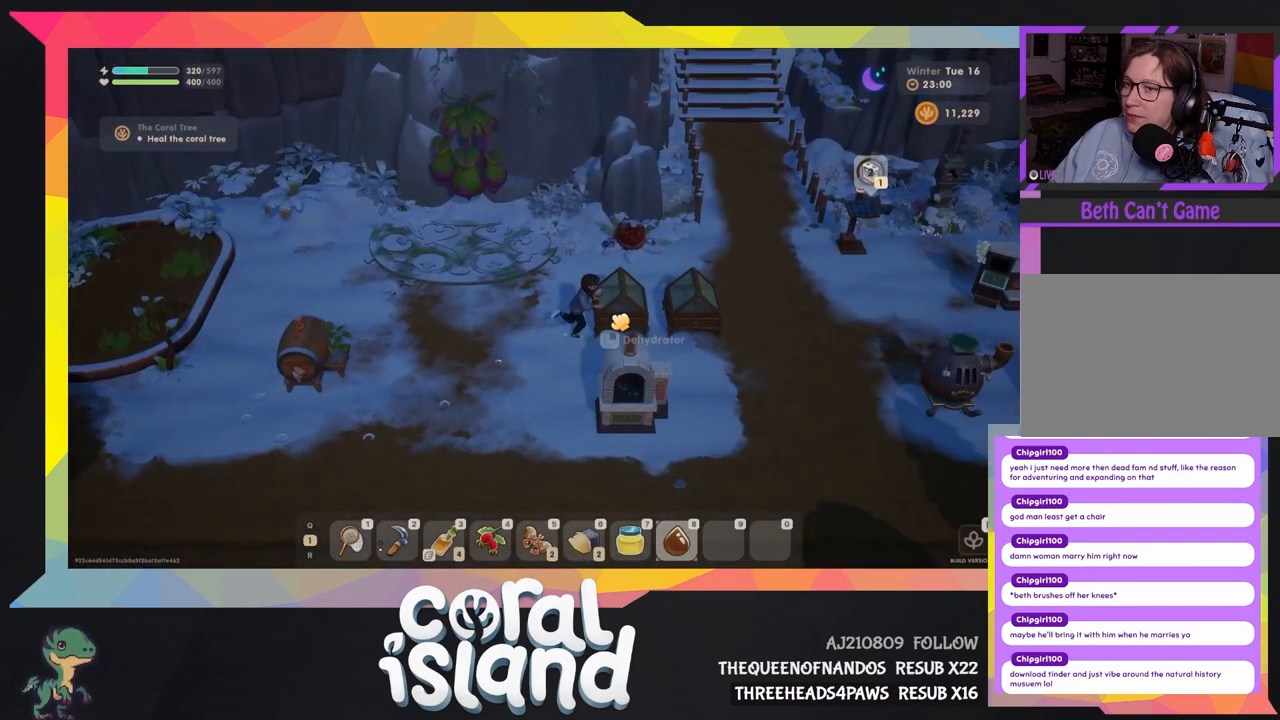
{"keys": [], "events": []}
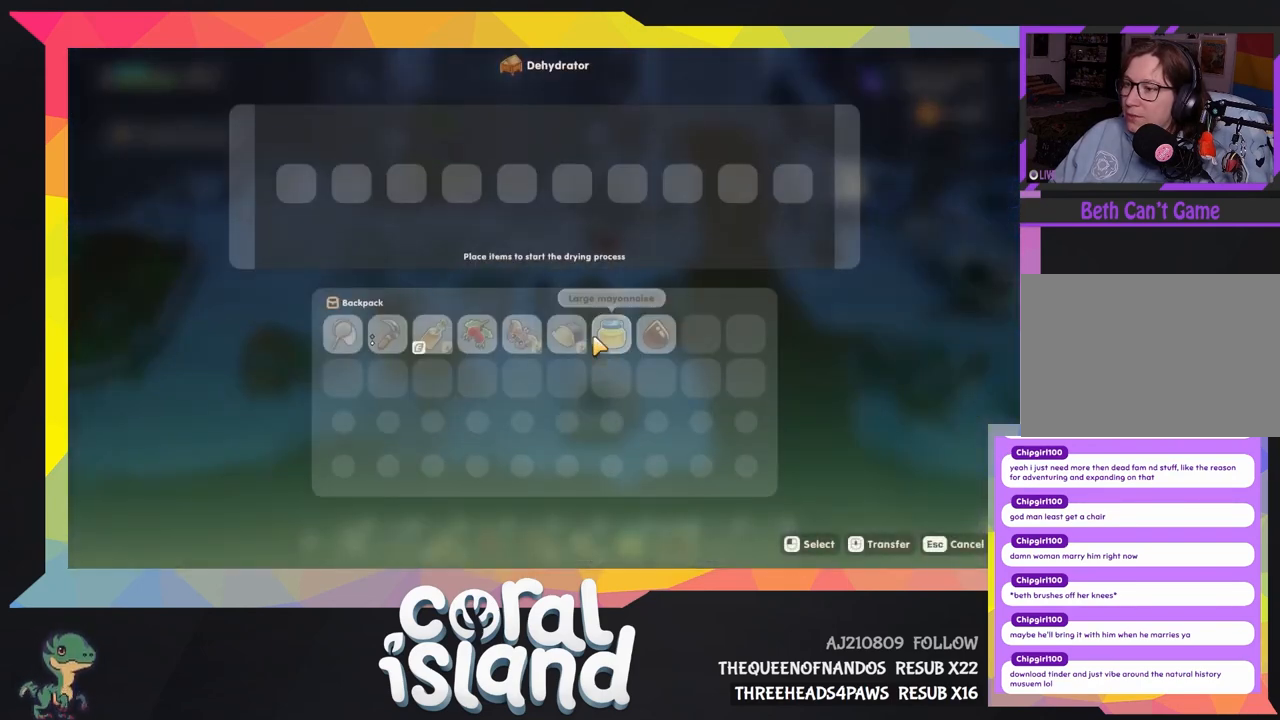
{"keys": [], "events": []}
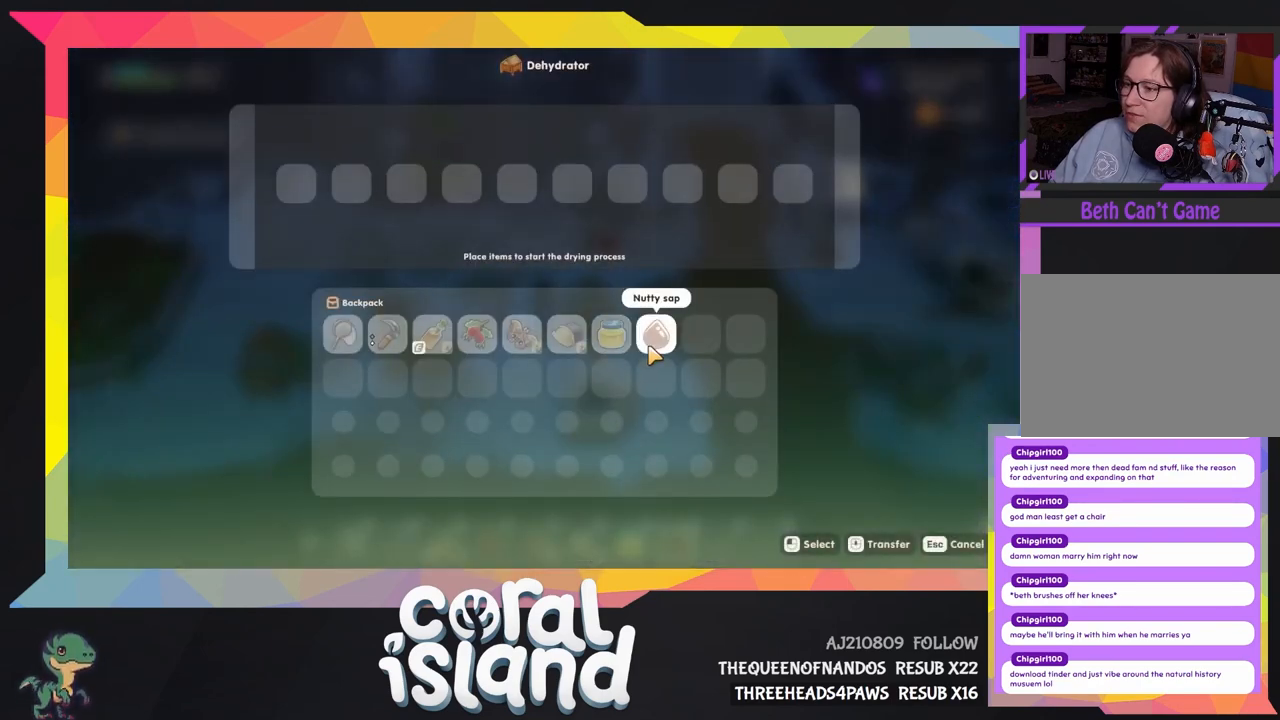
{"keys": ["s"], "events": [[467, "s", "down"]]}
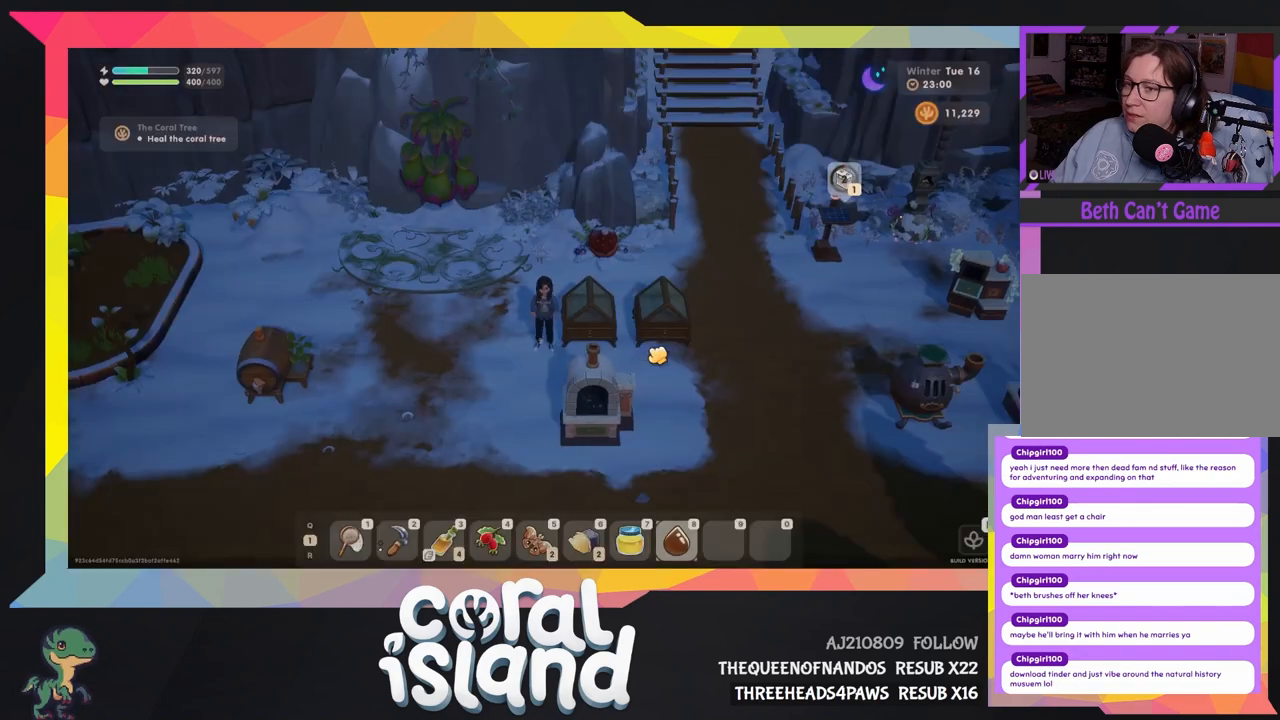
{"keys": ["d"], "events": [[100, "d", "down"], [167, "s", "up"]]}
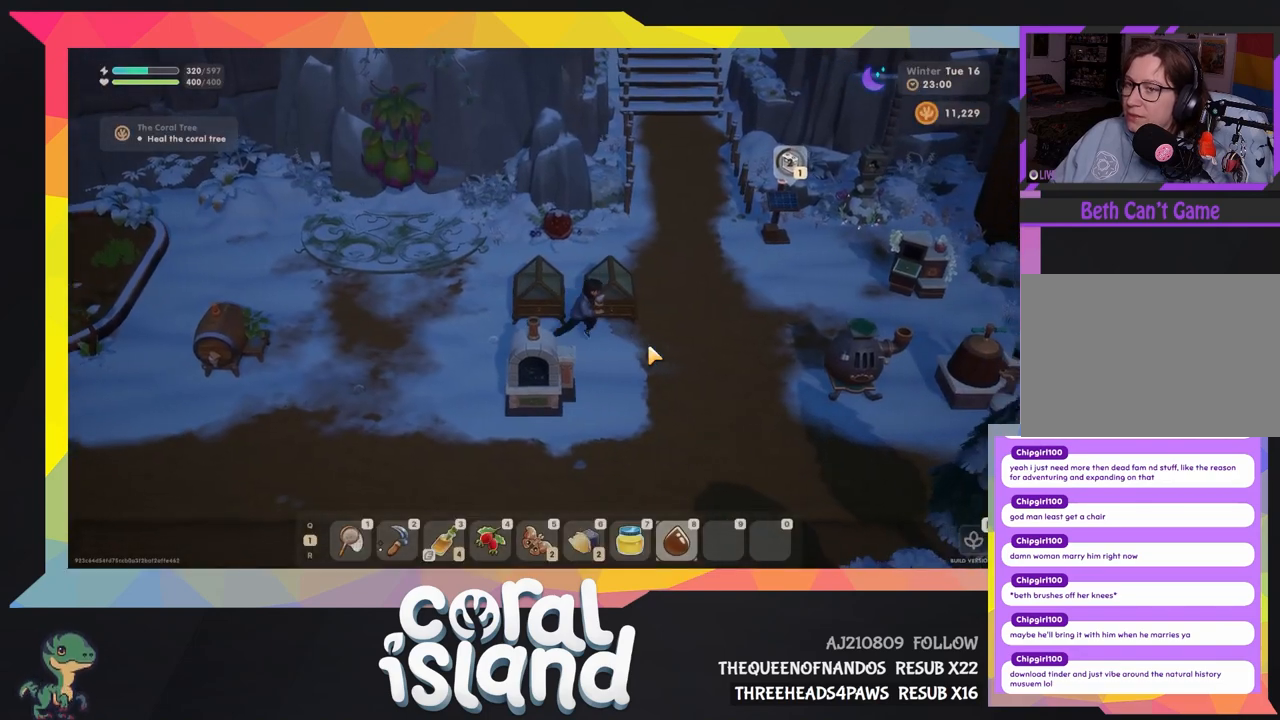
{"keys": ["d", "s"], "events": [[500, "s", "down"]]}
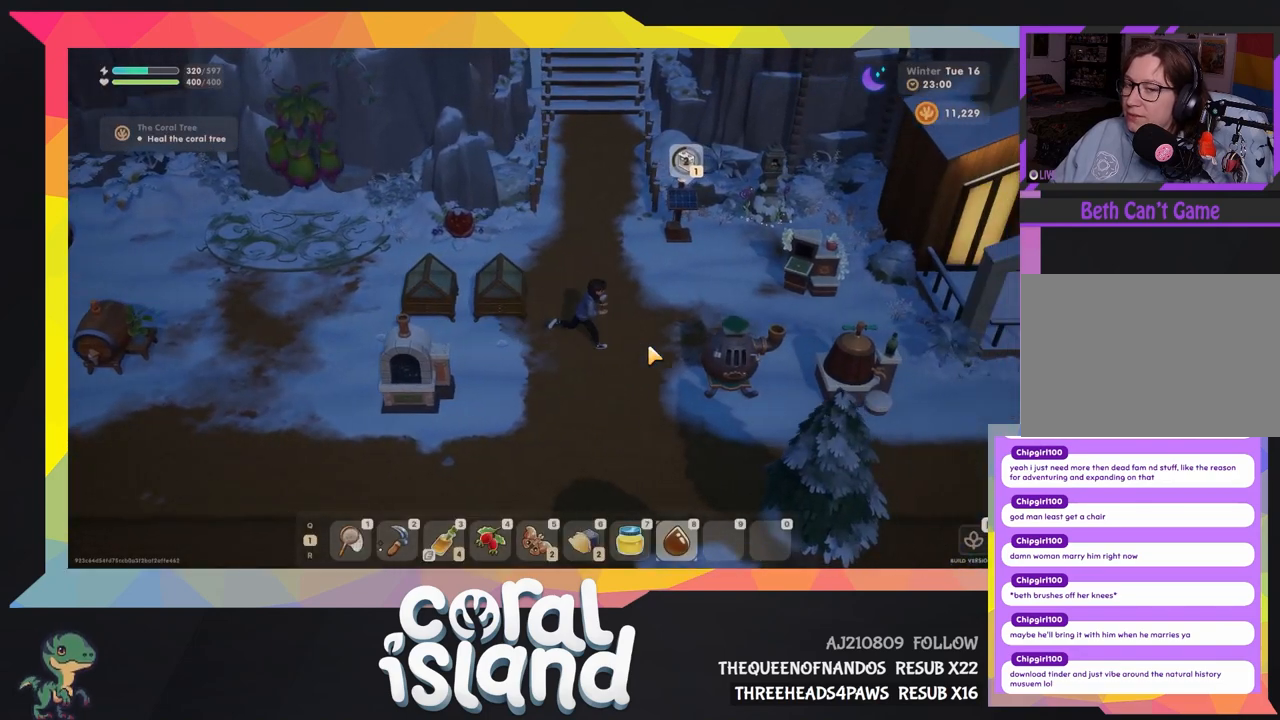
{"keys": ["d", "s"], "events": [[100, "d", "up"], [333, "d", "down"]]}
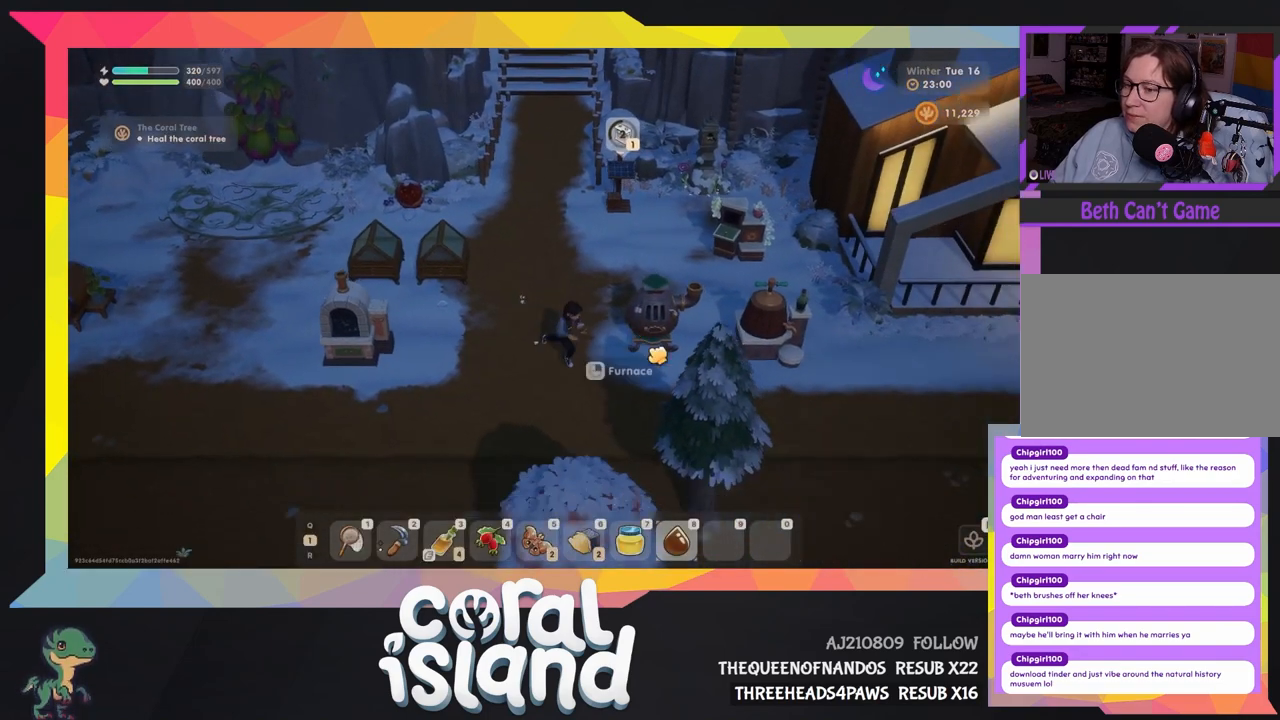
{"keys": ["d", "s"], "events": []}
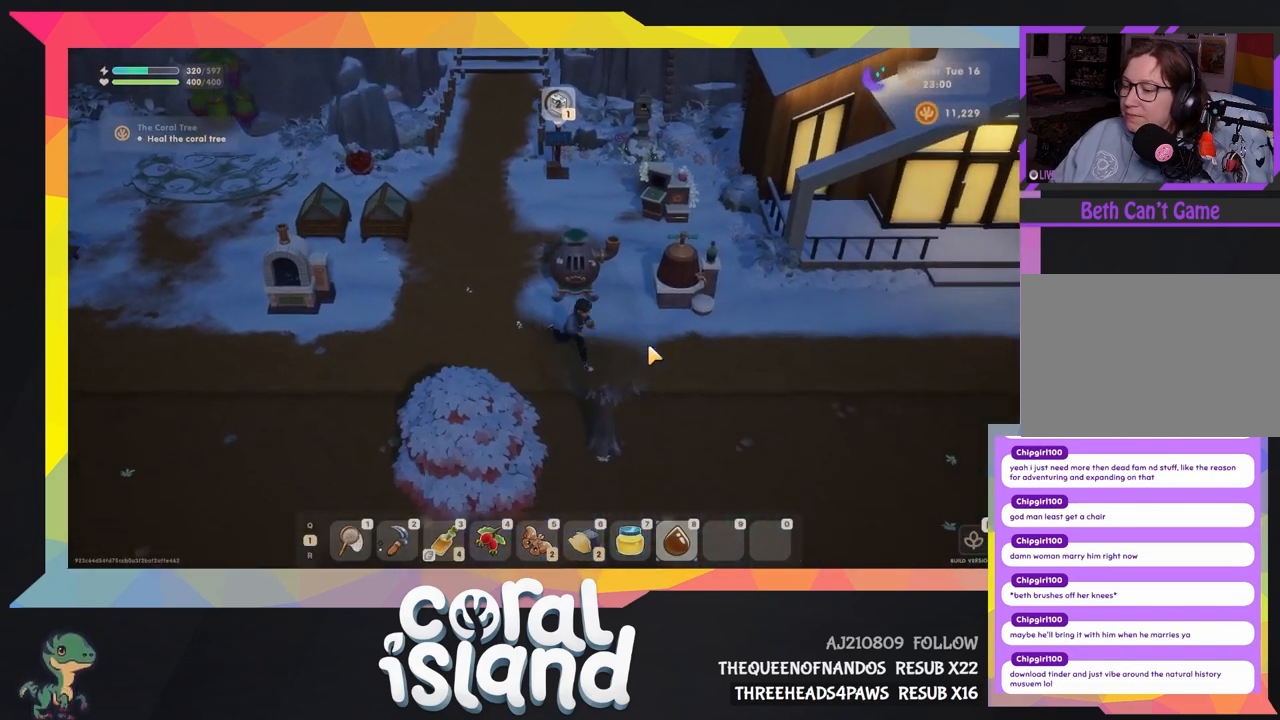
{"keys": ["d"], "events": [[200, "s", "up"]]}
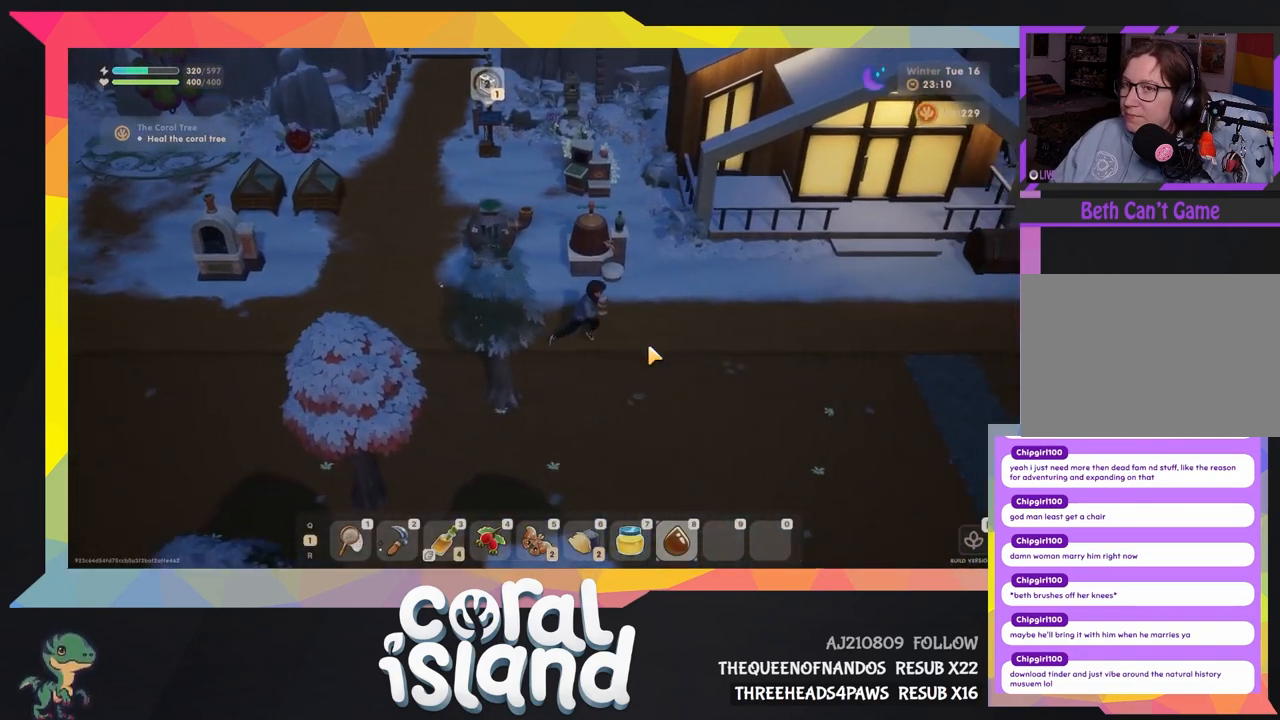
{"keys": ["d"], "events": []}
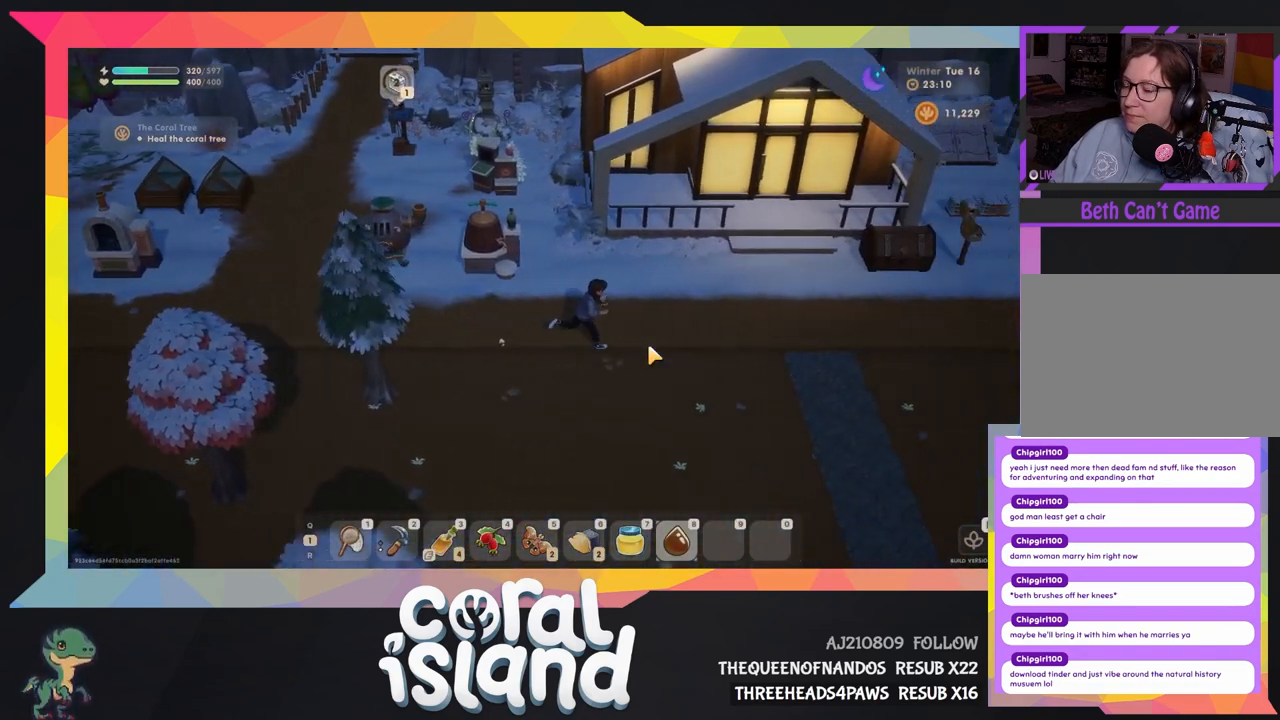
{"keys": ["d"], "events": []}
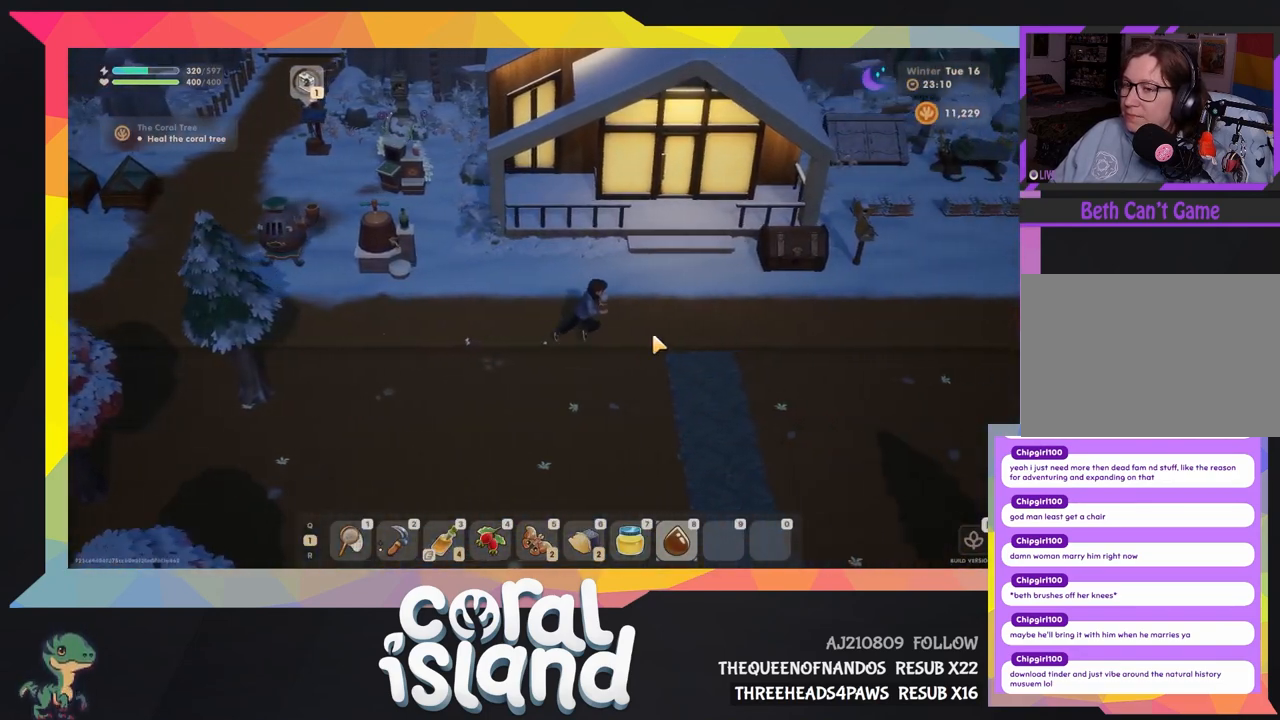
{"keys": ["d", "w"], "events": [[433, "w", "down"]]}